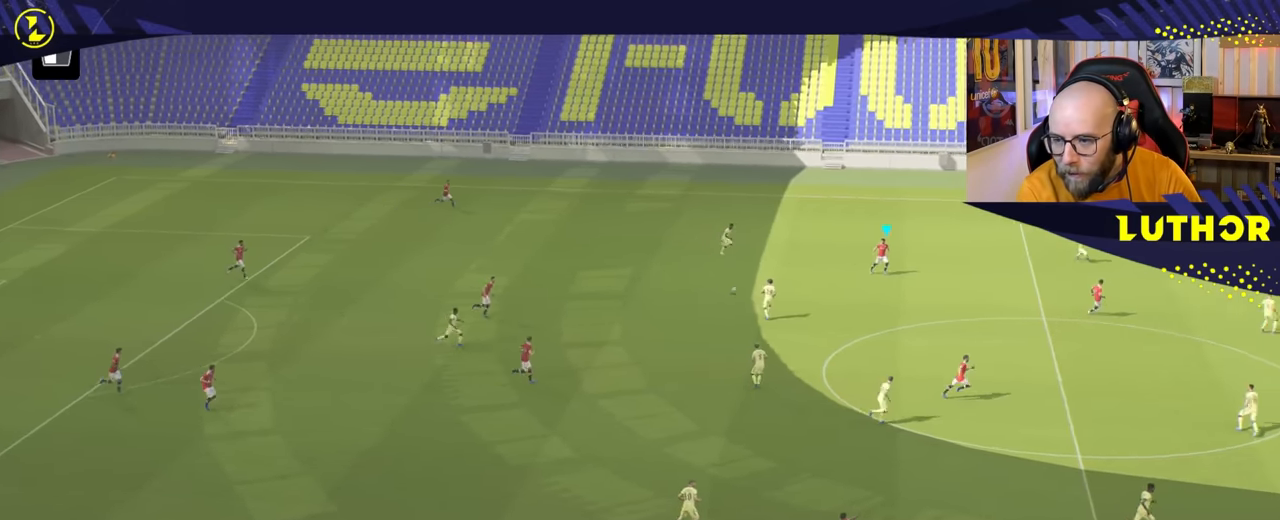
Gameplay with a controller (PlayStation layout); each line is a JSON object with the inputs held at the frame after it. "events" lists button and stick changes between this image and that frame as [ms after this image, input, new state], when the widget could be followed in between. Not read: L3.
{"buttons": ["R2"], "left_stick": "down-right", "right_stick": "center", "events": [[134, "CROSS", "down"], [284, "CROSS", "up"]]}
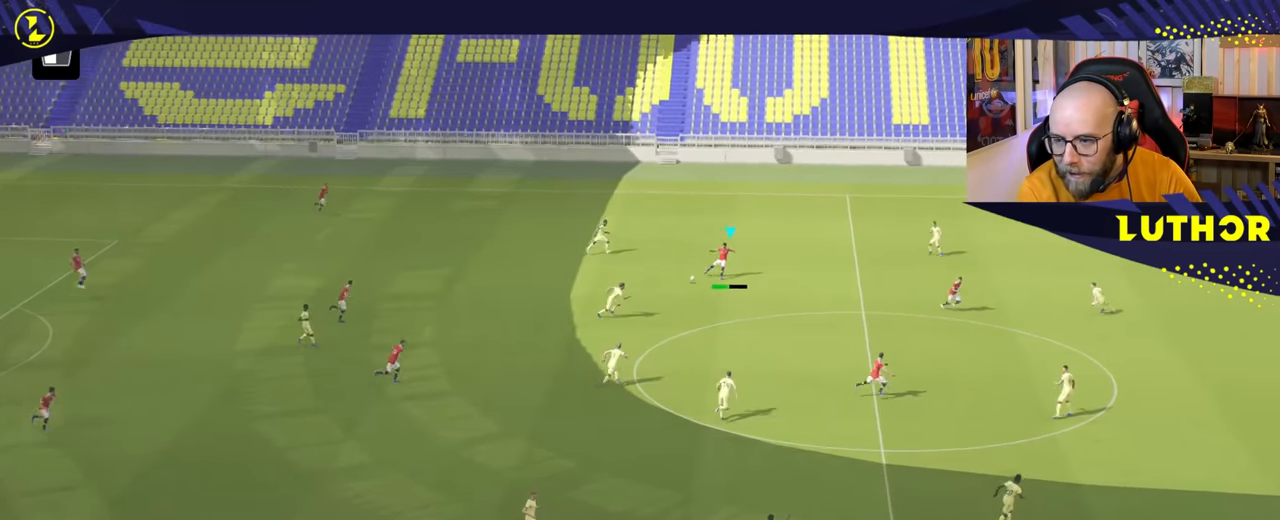
{"buttons": ["R2"], "left_stick": "up-left", "right_stick": "center", "events": [[150, "left_stick", "center"], [267, "left_stick", "up-left"]]}
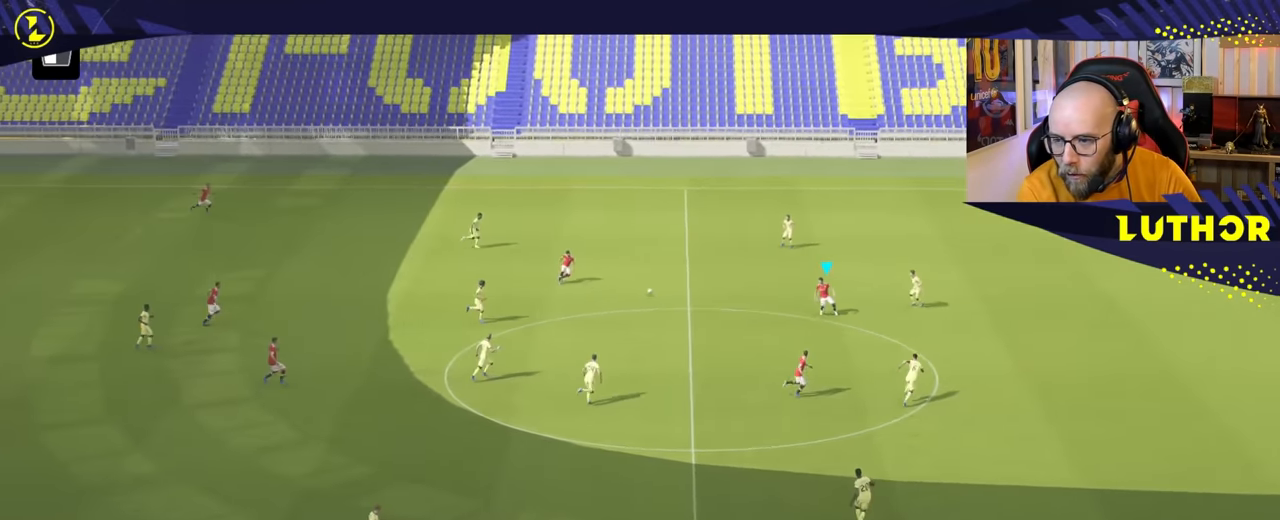
{"buttons": ["R2"], "left_stick": "right", "right_stick": "center"}
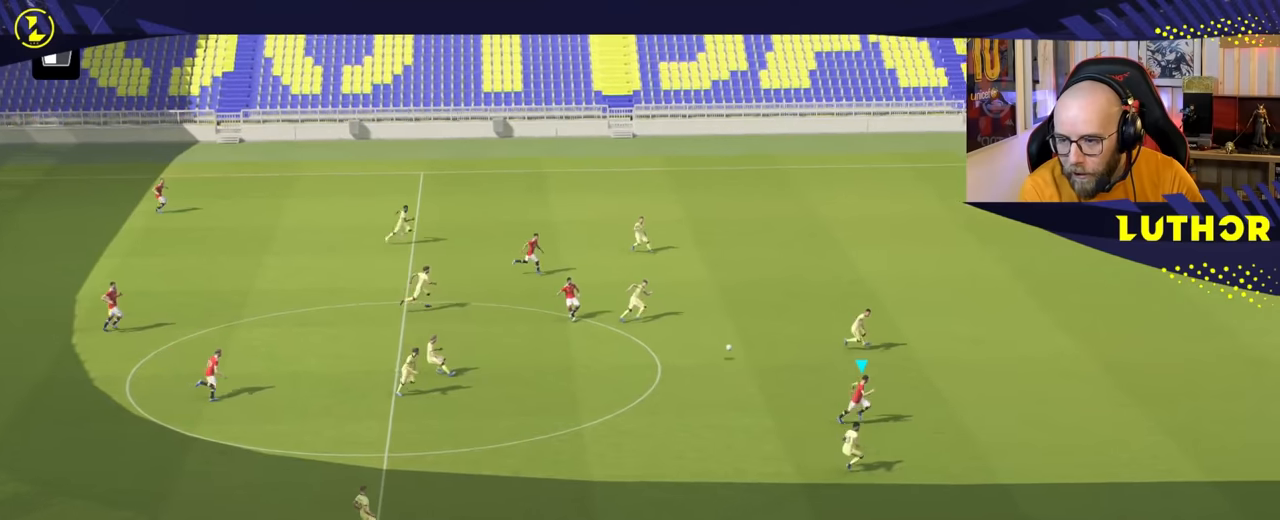
{"buttons": ["R2"], "left_stick": "right", "right_stick": "center", "events": []}
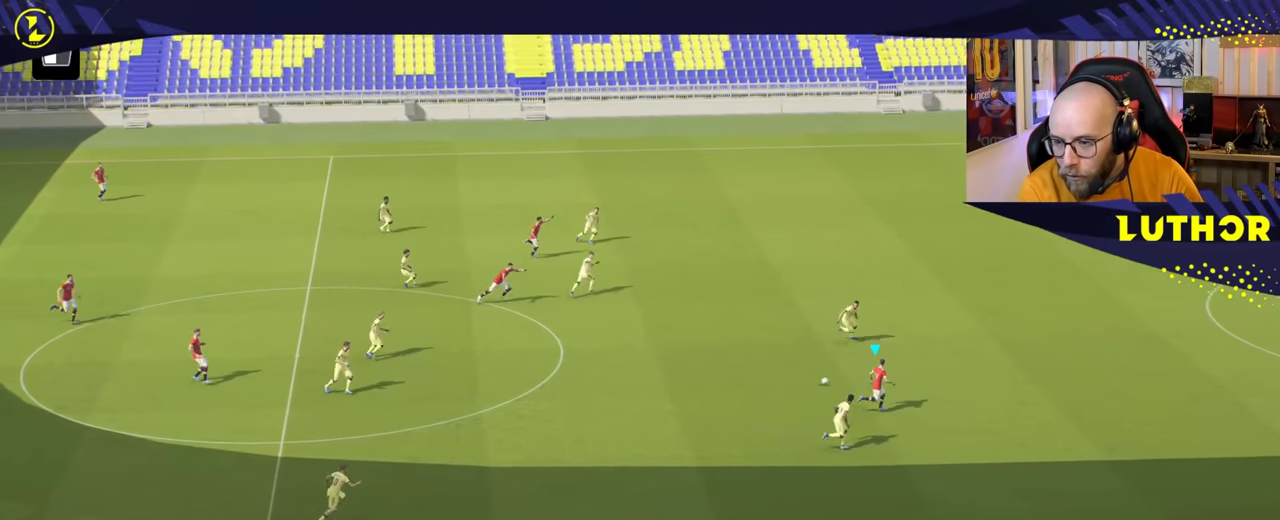
{"buttons": ["R2"], "left_stick": "right", "right_stick": "center", "events": []}
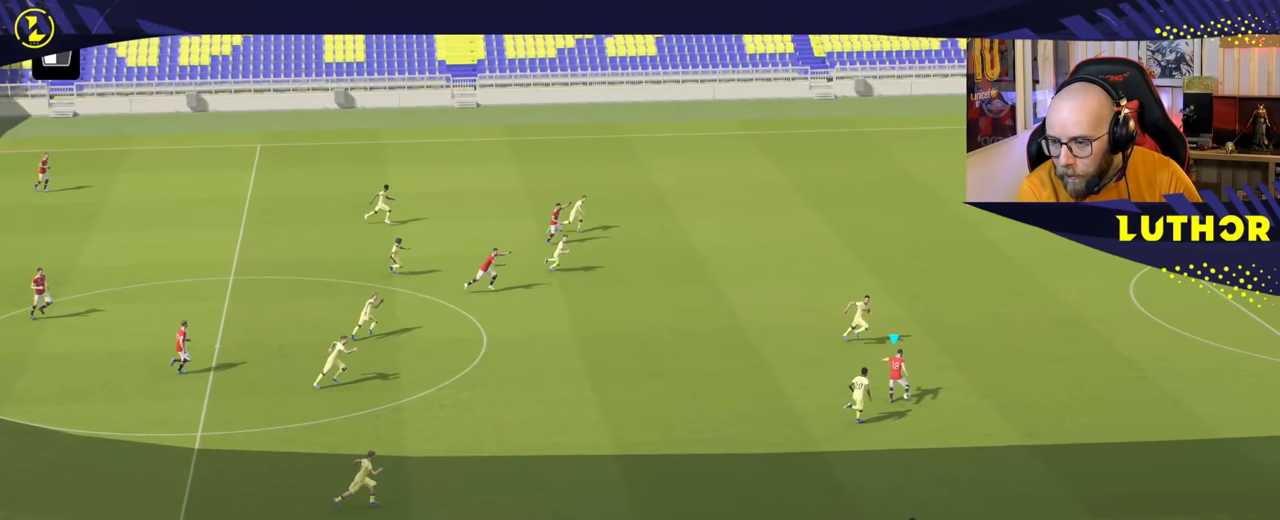
{"buttons": ["L2"], "left_stick": "down-left", "right_stick": "center", "events": [[450, "L2", "down"], [450, "R2", "up"], [450, "left_stick", "down"], [500, "left_stick", "down-left"]]}
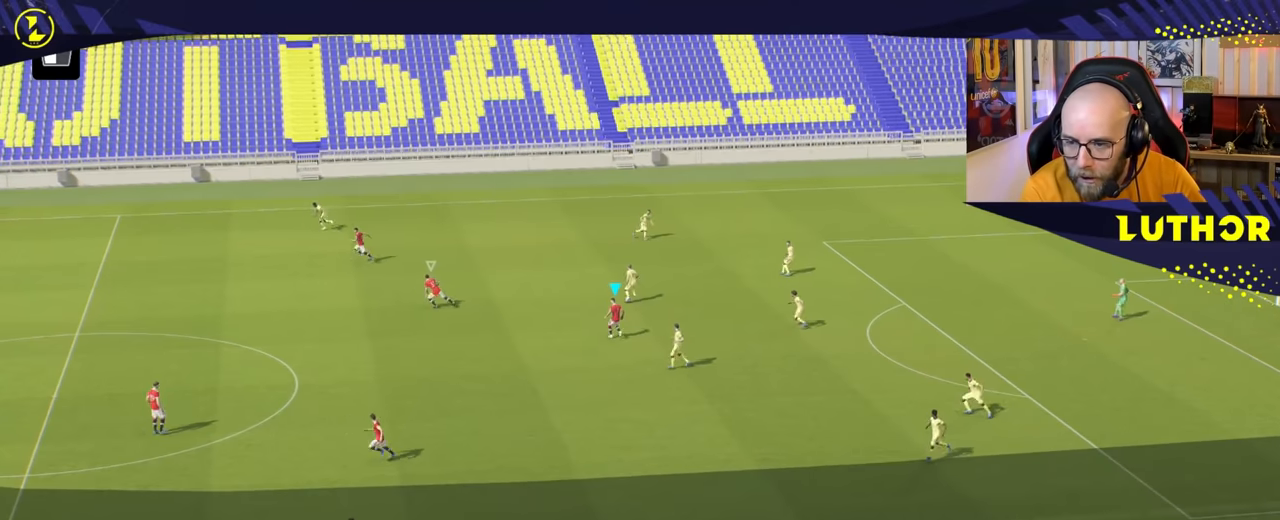
{"buttons": ["L2"], "left_stick": "down-left", "right_stick": "center", "events": []}
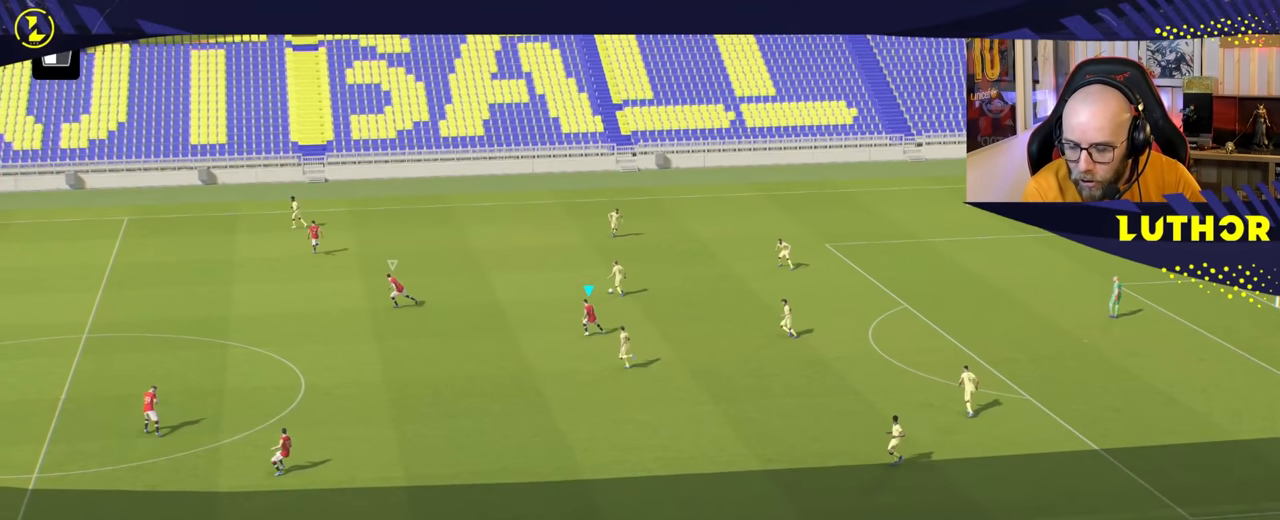
{"buttons": ["L2"], "left_stick": "up-left", "right_stick": "center", "events": [[50, "left_stick", "left"], [500, "left_stick", "up-left"]]}
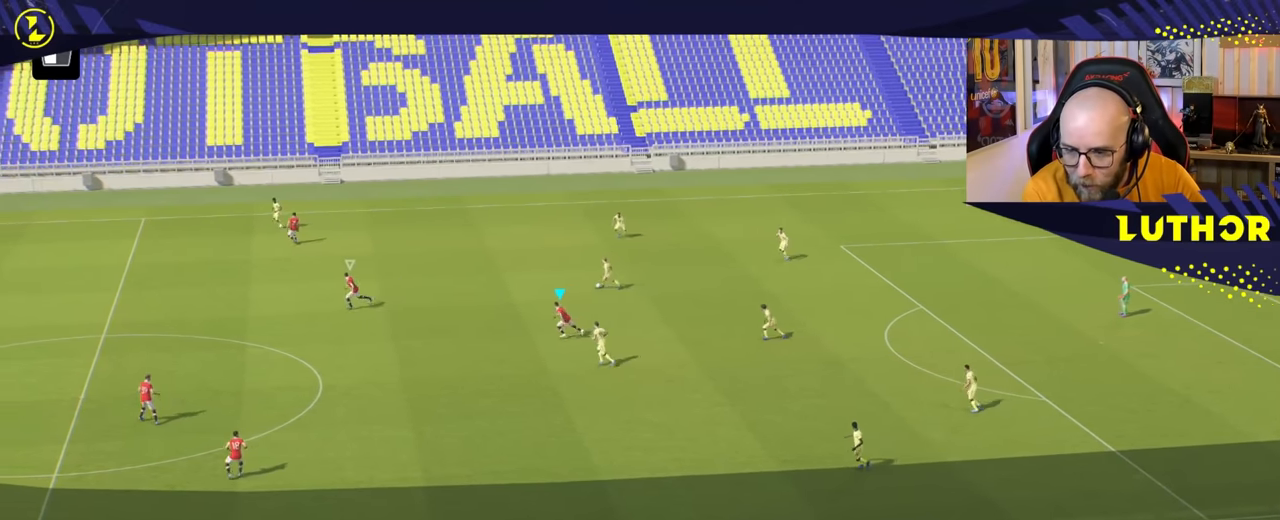
{"buttons": ["L2"], "left_stick": "left", "right_stick": "center", "events": [[284, "left_stick", "center"], [400, "left_stick", "left"]]}
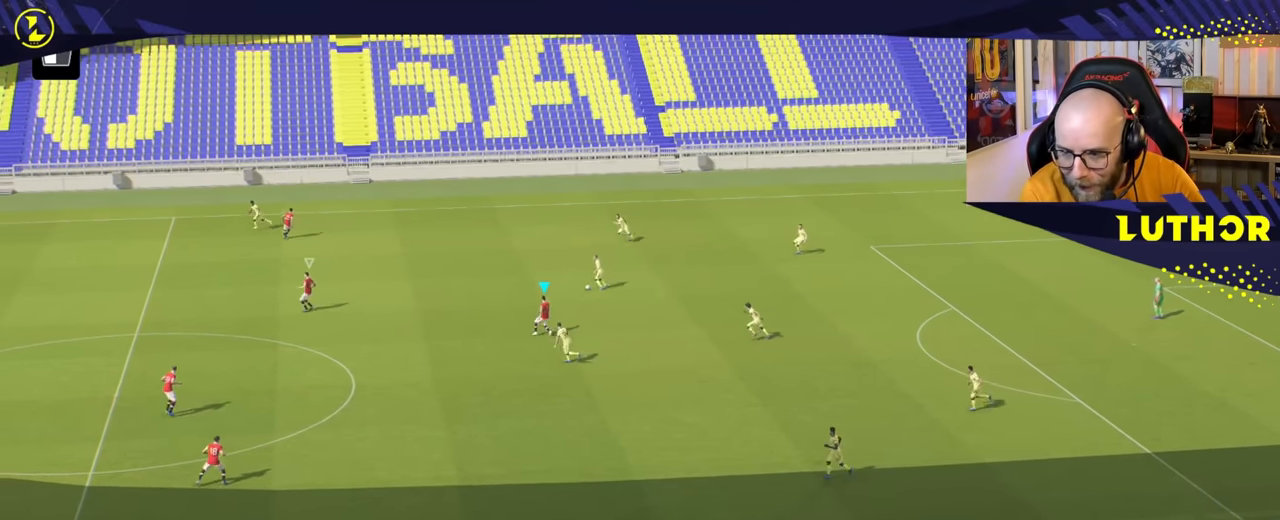
{"buttons": ["L2"], "left_stick": "left", "right_stick": "center", "events": []}
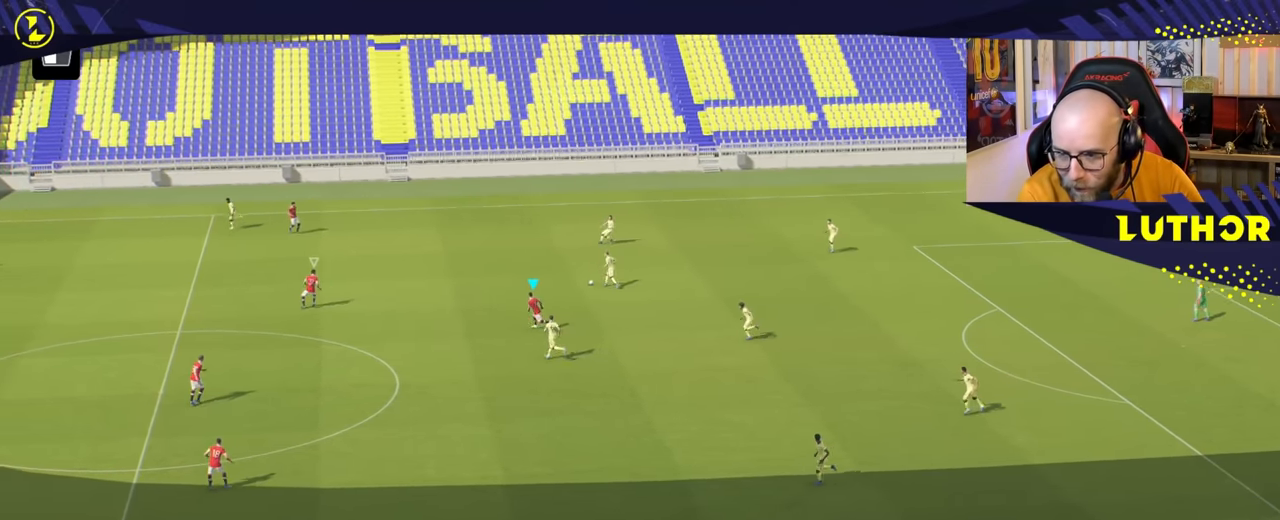
{"buttons": ["L2"], "left_stick": "right", "right_stick": "center", "events": [[34, "left_stick", "down"], [167, "left_stick", "up-right"], [417, "left_stick", "right"]]}
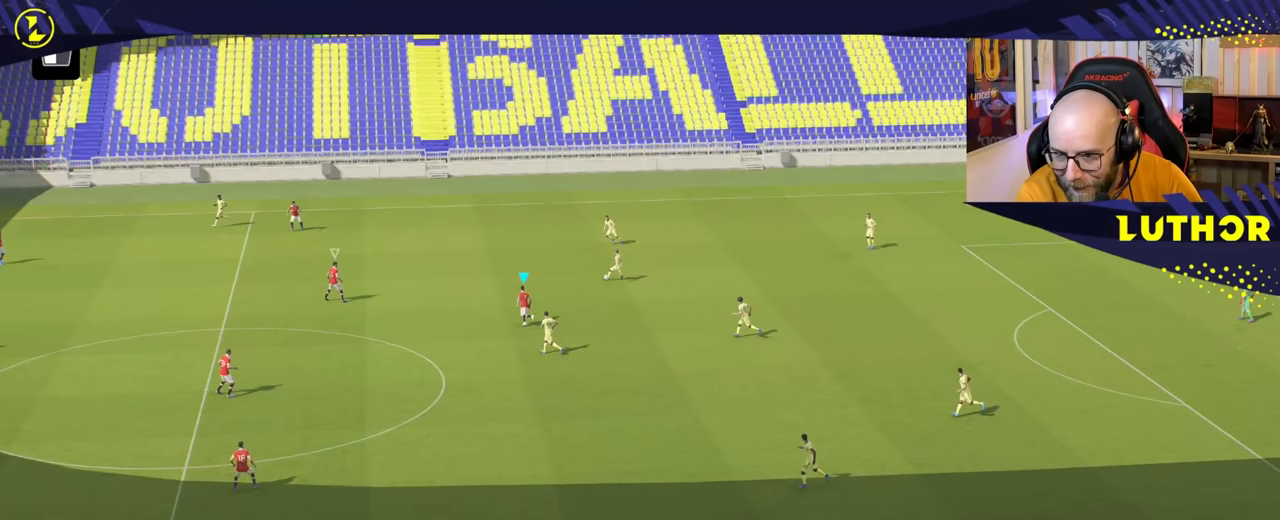
{"buttons": ["L2"], "left_stick": "down", "right_stick": "center", "events": [[283, "left_stick", "down-right"], [383, "left_stick", "down"]]}
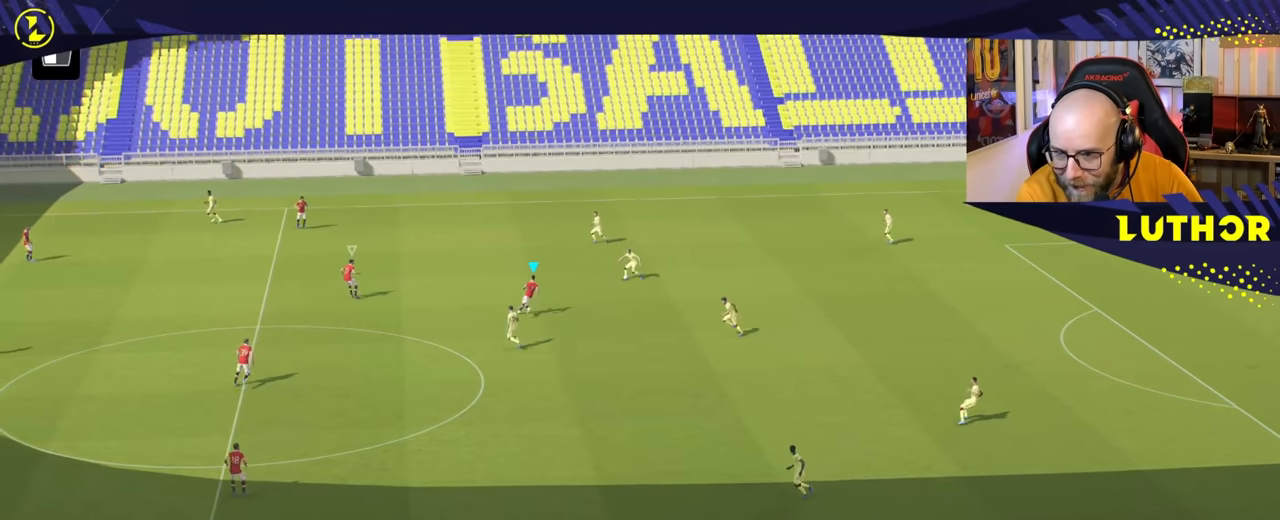
{"buttons": ["L2"], "left_stick": "down", "right_stick": "center", "events": []}
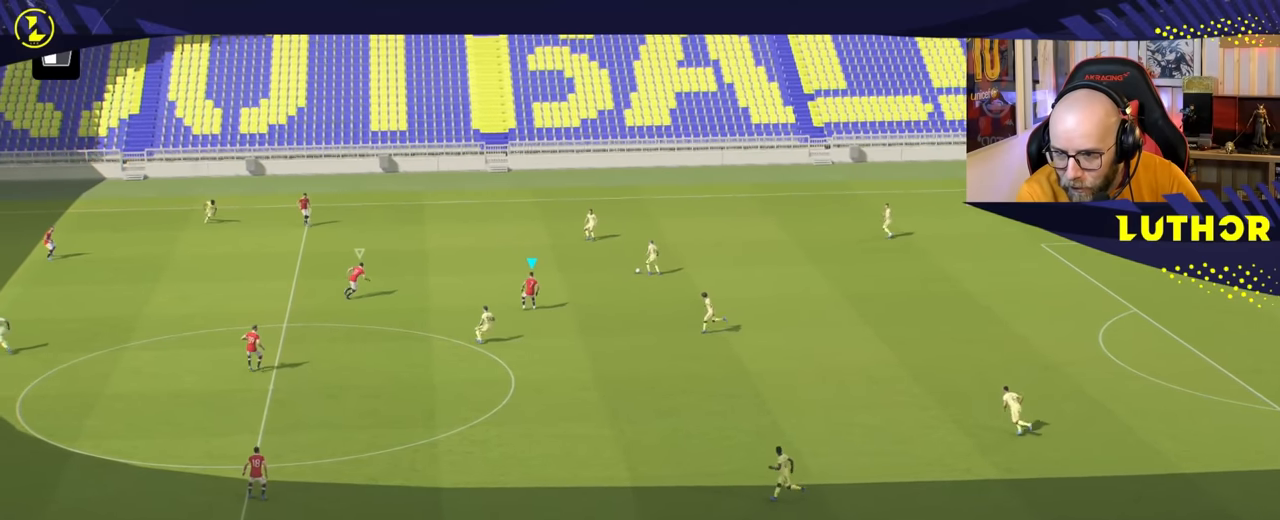
{"buttons": ["L2"], "left_stick": "down-right", "right_stick": "center", "events": [[133, "left_stick", "down-right"]]}
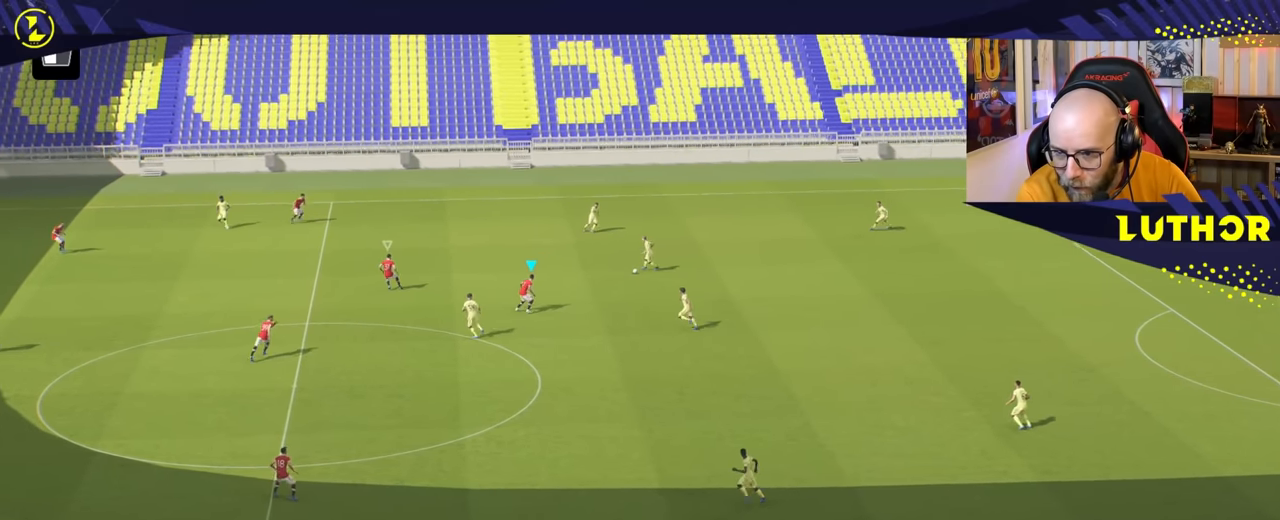
{"buttons": ["L2"], "left_stick": "down-right", "right_stick": "center", "events": [[50, "R2", "down"], [83, "left_stick", "right"], [500, "R2", "up"], [500, "left_stick", "down-right"]]}
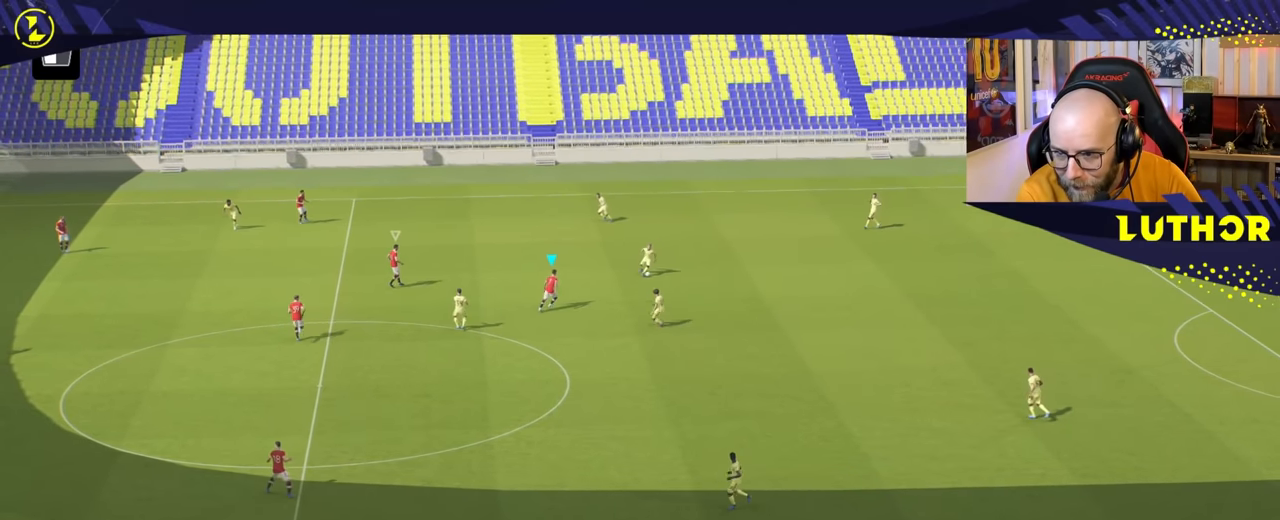
{"buttons": ["L2", "R2"], "left_stick": "down-right", "right_stick": "center", "events": [[500, "R2", "down"]]}
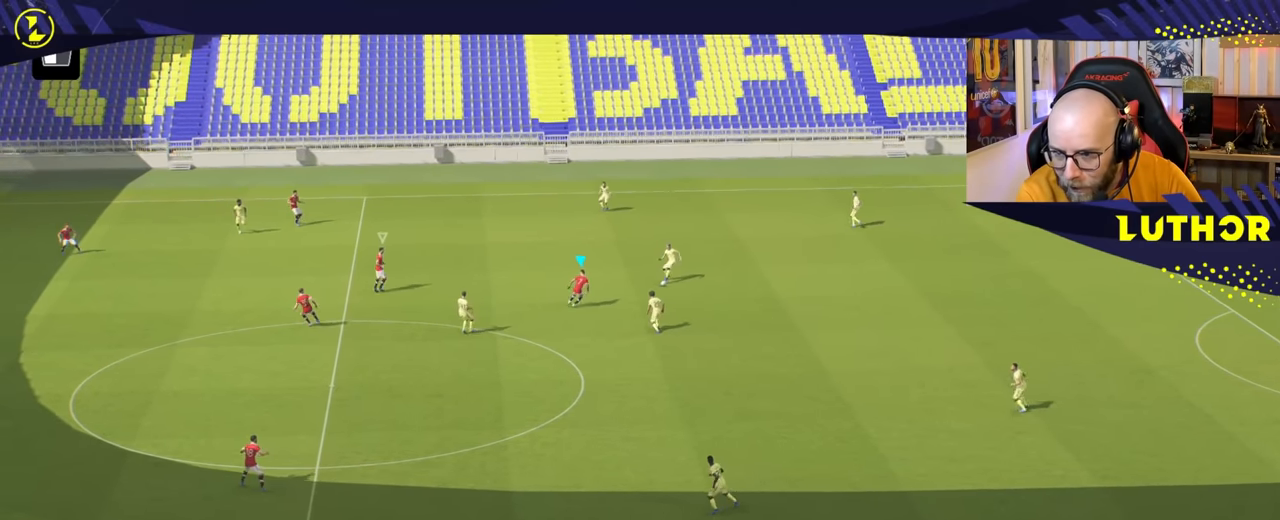
{"buttons": ["R2"], "left_stick": "down", "right_stick": "center", "events": [[233, "left_stick", "down"], [317, "L2", "up"]]}
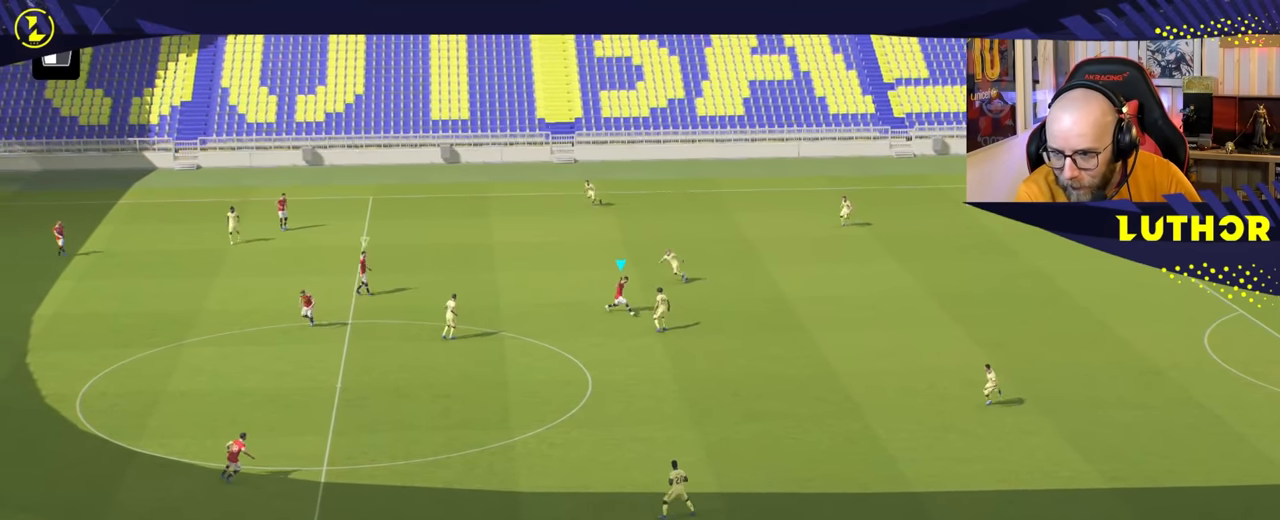
{"buttons": ["R2"], "left_stick": "down", "right_stick": "center", "events": [[67, "L2", "down"], [483, "L2", "up"]]}
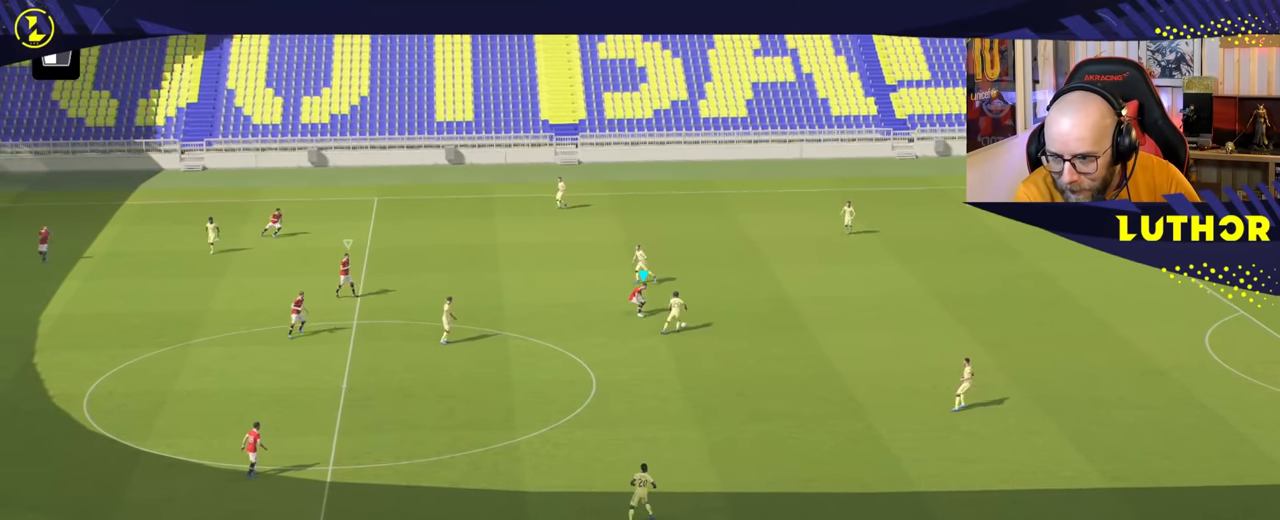
{"buttons": ["R2"], "left_stick": "down", "right_stick": "center", "events": []}
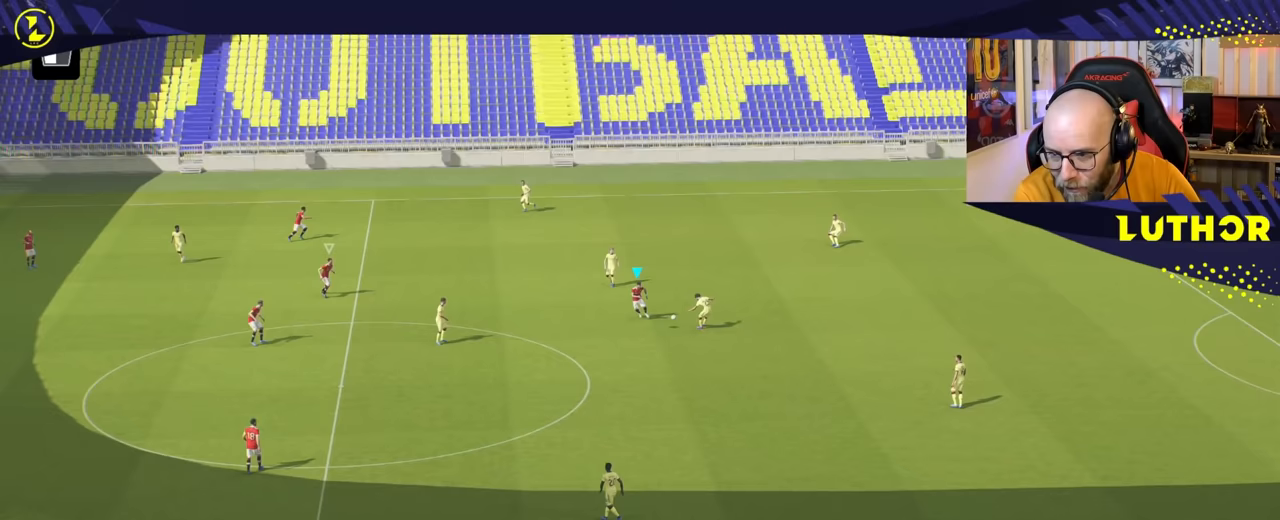
{"buttons": ["R2"], "left_stick": "right", "right_stick": "center", "events": [[17, "L2", "down"], [217, "L2", "up"], [300, "L1", "down"], [367, "left_stick", "right"], [433, "L1", "up"]]}
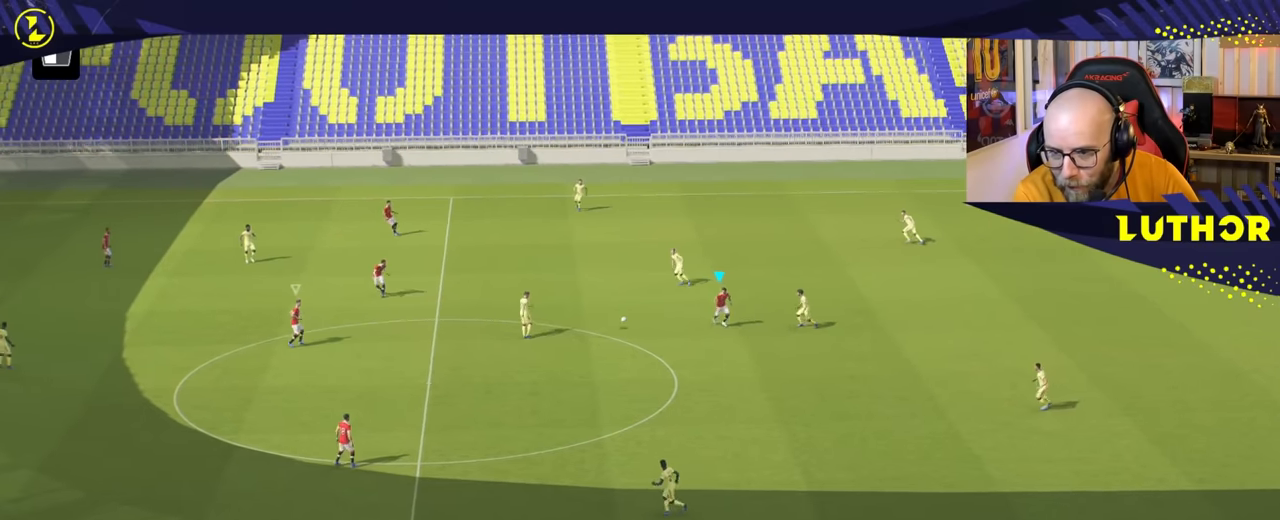
{"buttons": ["R2"], "left_stick": "right", "right_stick": "center", "events": []}
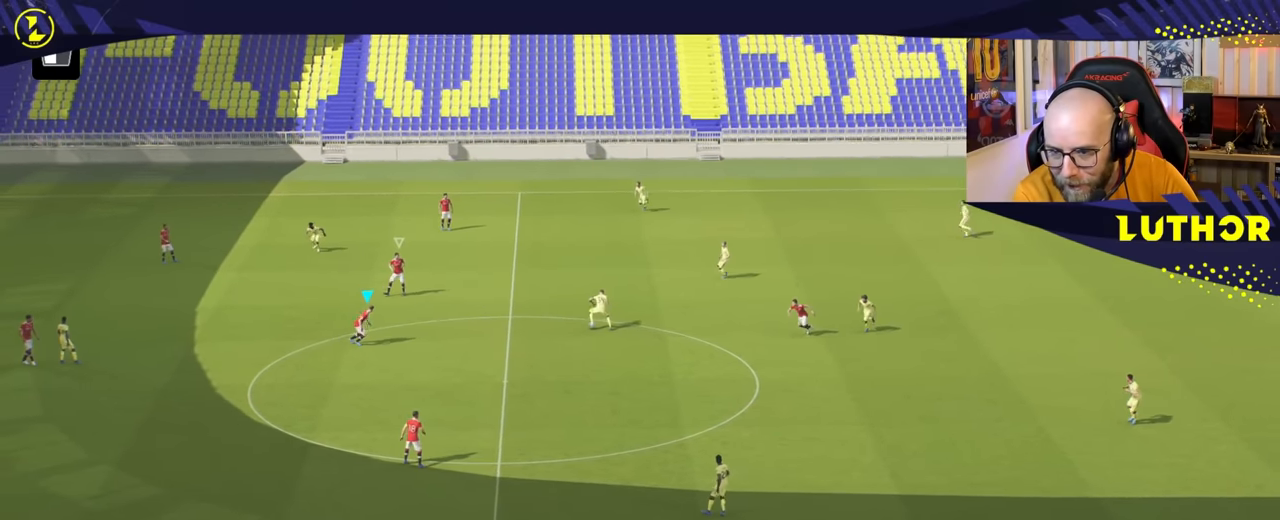
{"buttons": ["R2"], "left_stick": "right", "right_stick": "center", "events": []}
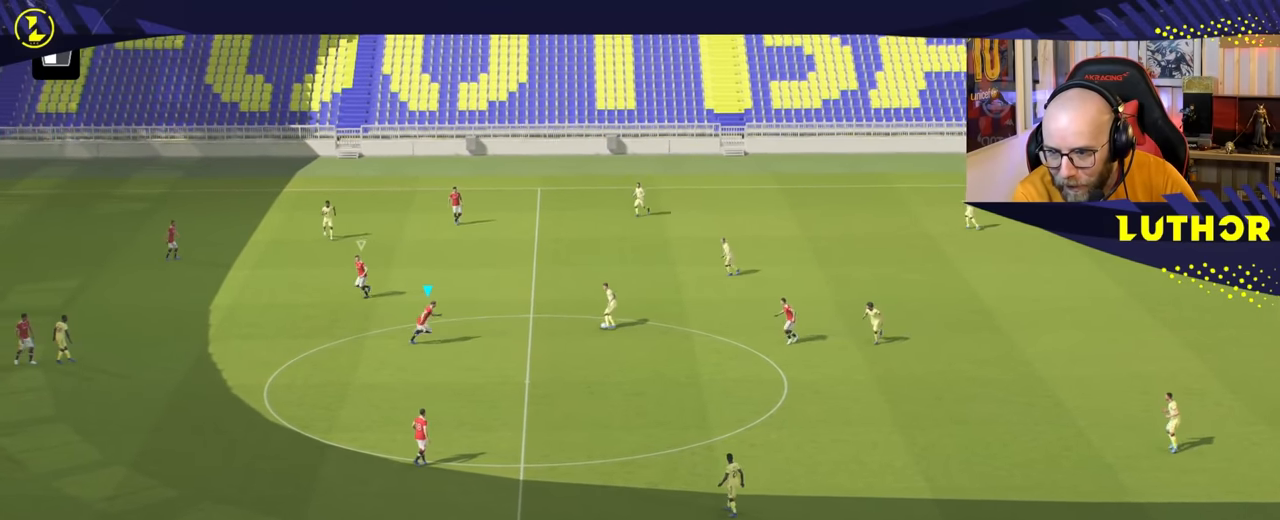
{"buttons": ["L2", "R2"], "left_stick": "up", "right_stick": "center", "events": [[17, "left_stick", "up-right"], [200, "L2", "down"], [283, "left_stick", "up"]]}
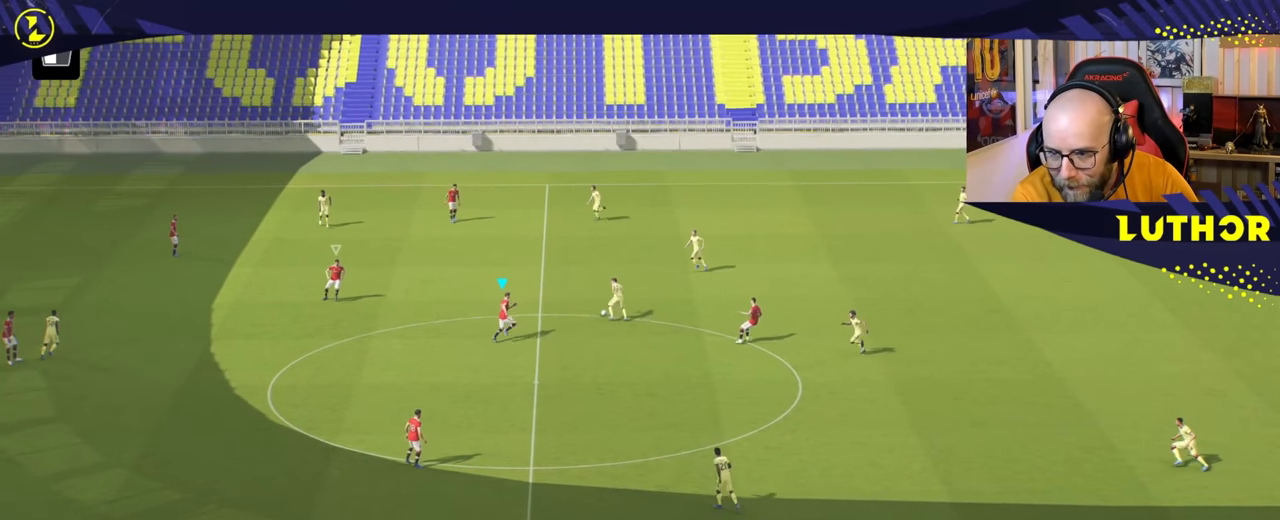
{"buttons": ["L2"], "left_stick": "up", "right_stick": "center", "events": [[33, "R2", "up"], [367, "R1", "down"], [483, "R1", "up"]]}
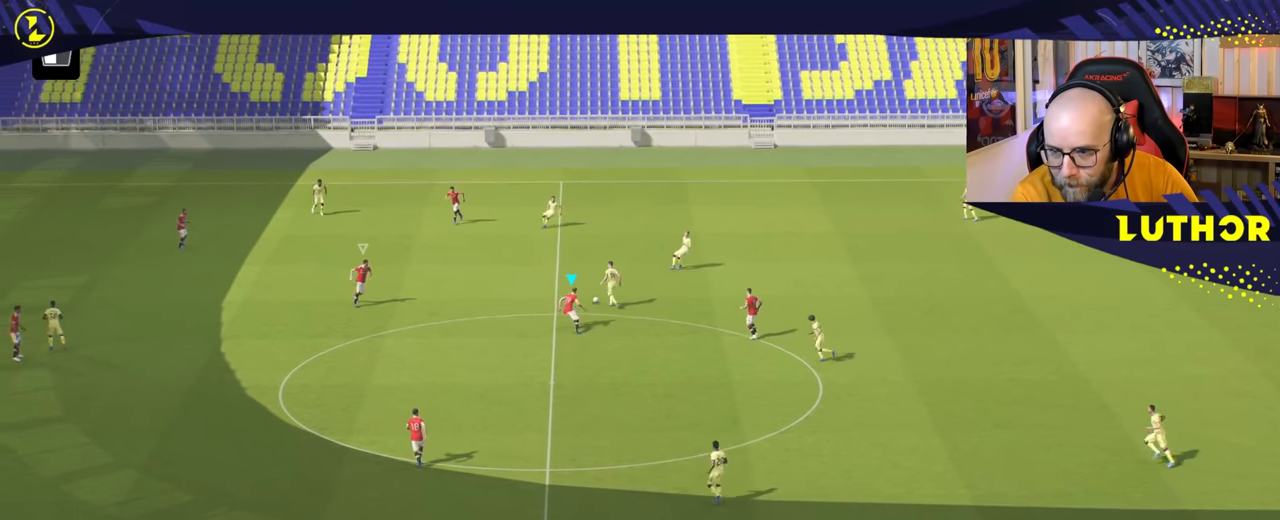
{"buttons": ["L2", "R2"], "left_stick": "left", "right_stick": "center", "events": [[17, "left_stick", "up-left"], [67, "R2", "down"], [217, "left_stick", "left"]]}
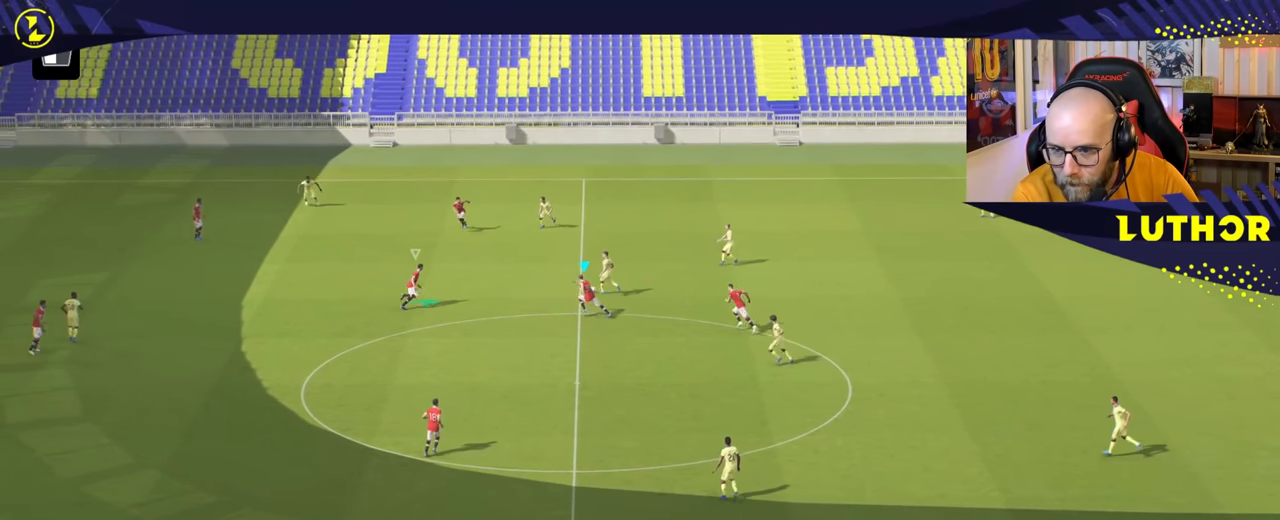
{"buttons": ["R2"], "left_stick": "up", "right_stick": "center", "events": [[150, "L2", "up"], [317, "L1", "down"], [367, "left_stick", "up"], [500, "L1", "up"]]}
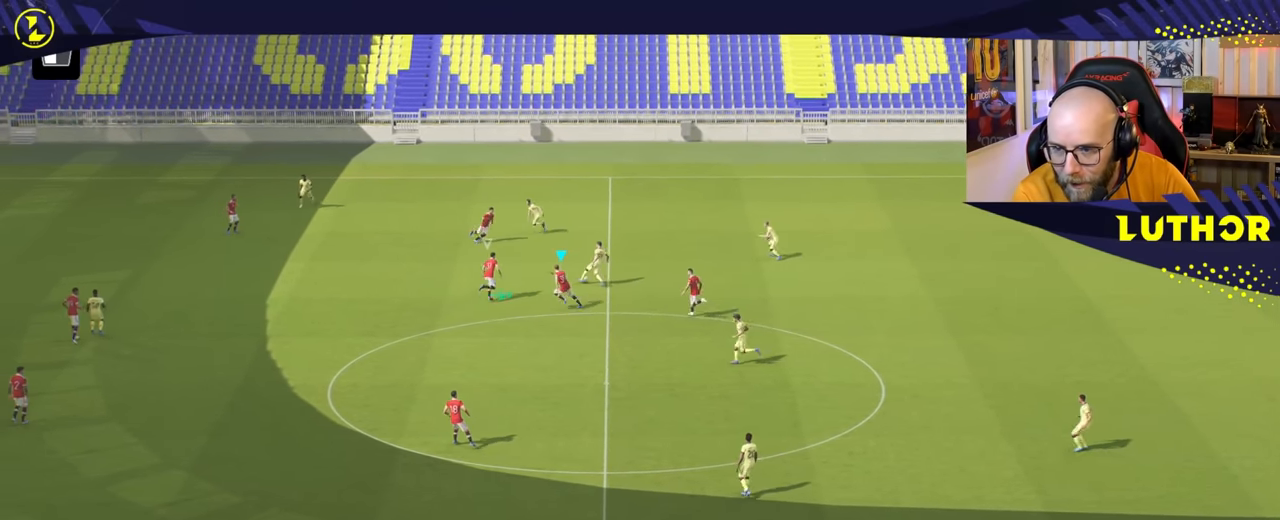
{"buttons": ["L2", "R2"], "left_stick": "up-right", "right_stick": "center", "events": [[83, "L2", "down"], [283, "left_stick", "up-right"]]}
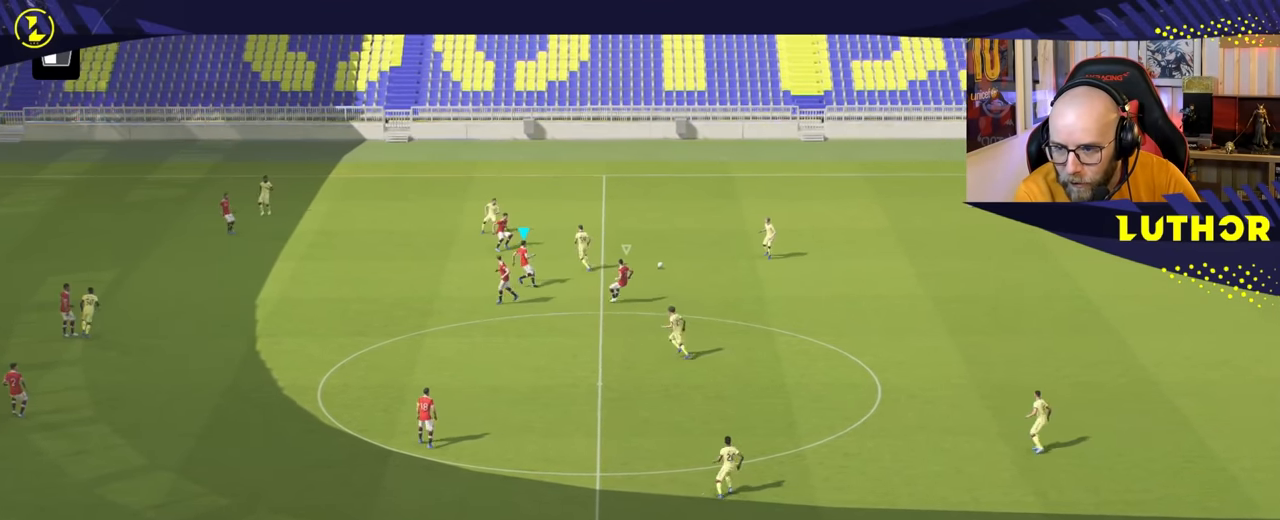
{"buttons": ["R2"], "left_stick": "down-right", "right_stick": "down-right", "events": [[133, "left_stick", "right"], [167, "L2", "up"], [317, "left_stick", "down-right"], [367, "right_stick", "down-right"]]}
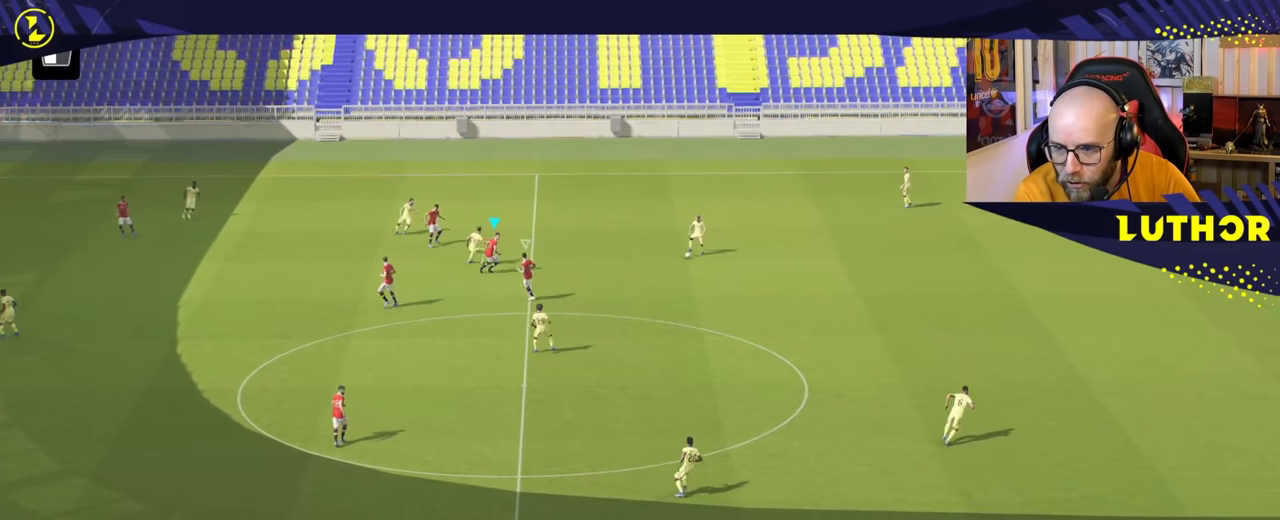
{"buttons": ["R2"], "left_stick": "down-right", "right_stick": "center", "events": [[17, "right_stick", "center"]]}